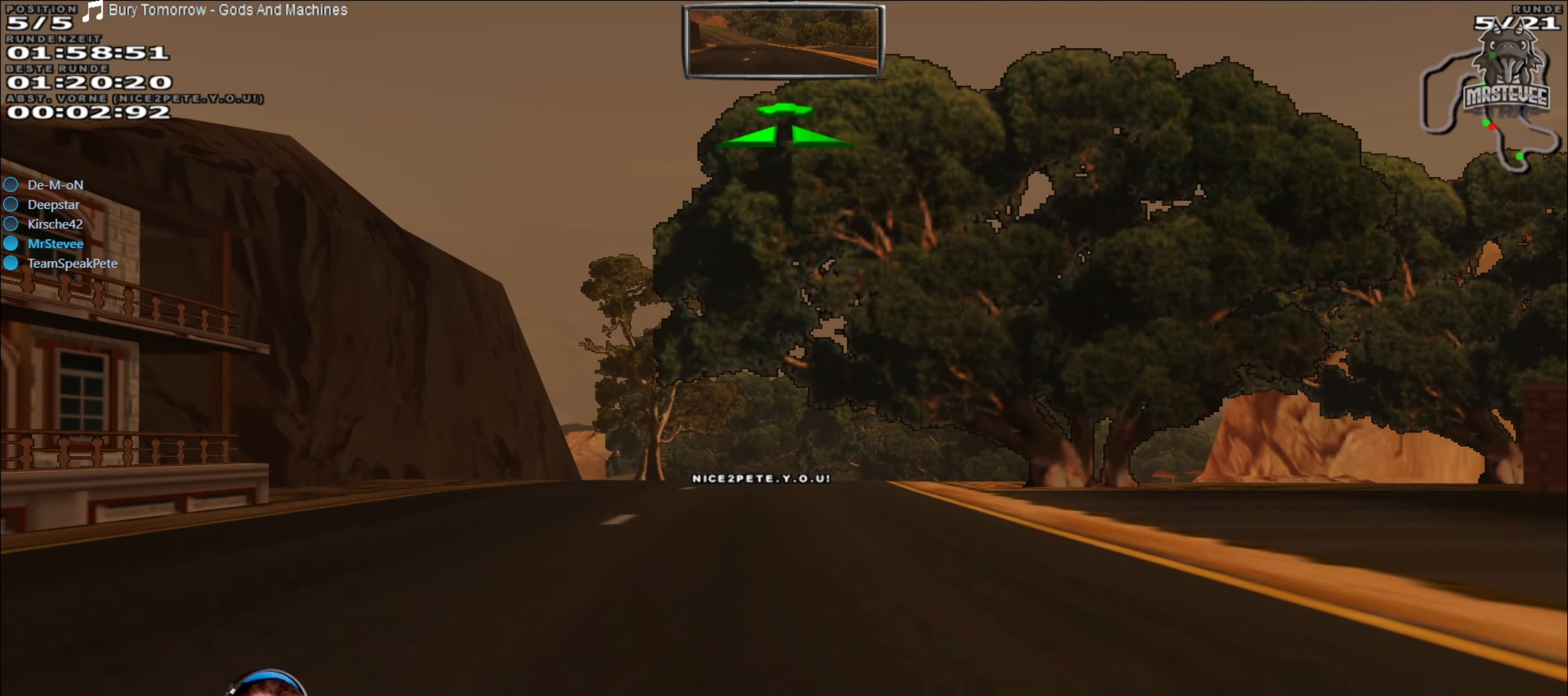
Gameplay with a controller (Xbox layout); each line is a JSON object with the inputs held at the frame after it. "events" lists button and stick changes between this image and that frame as [ms after this image, input, new state], when the widget could be followed in between. Not read: L3 R3.
{"buttons": ["R2"], "left_stick": "center", "right_stick": "center", "events": []}
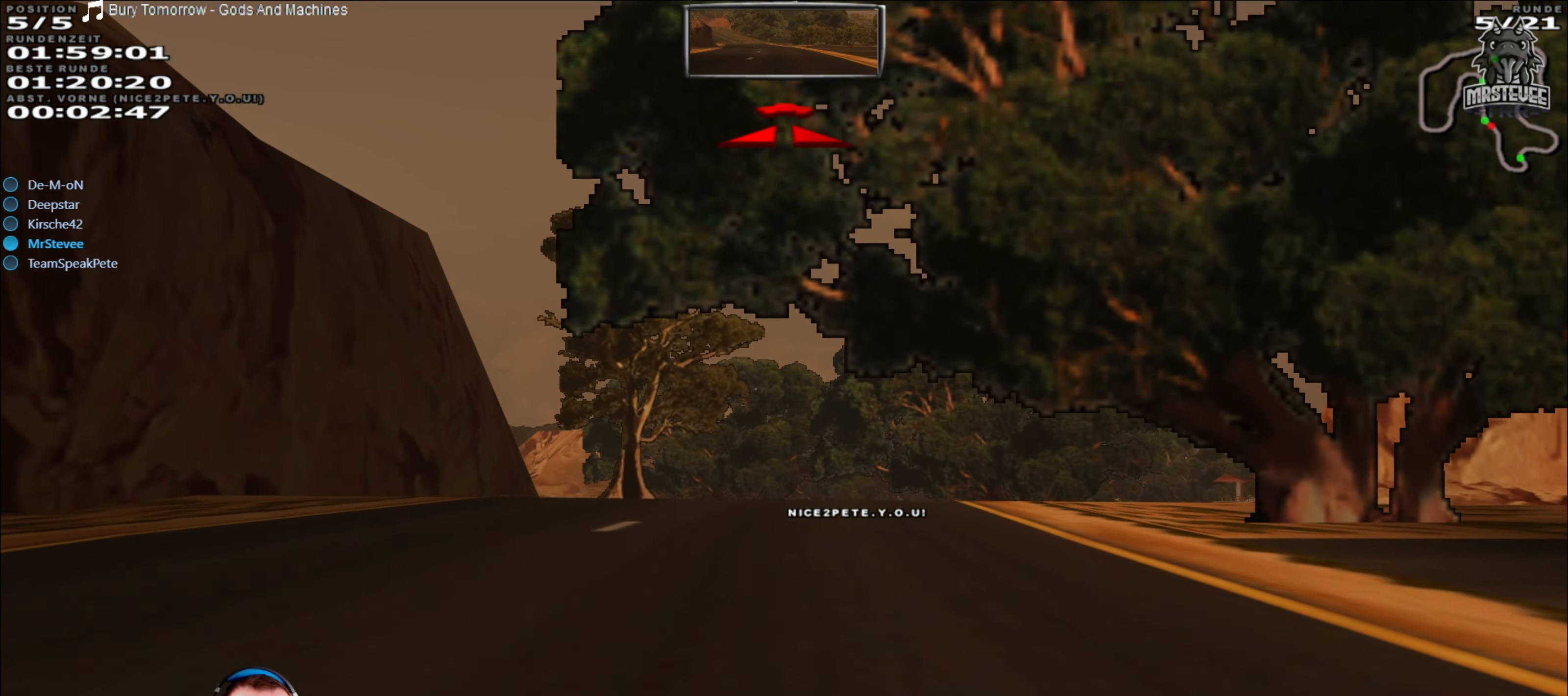
{"buttons": ["R2"], "left_stick": "center", "right_stick": "center", "events": []}
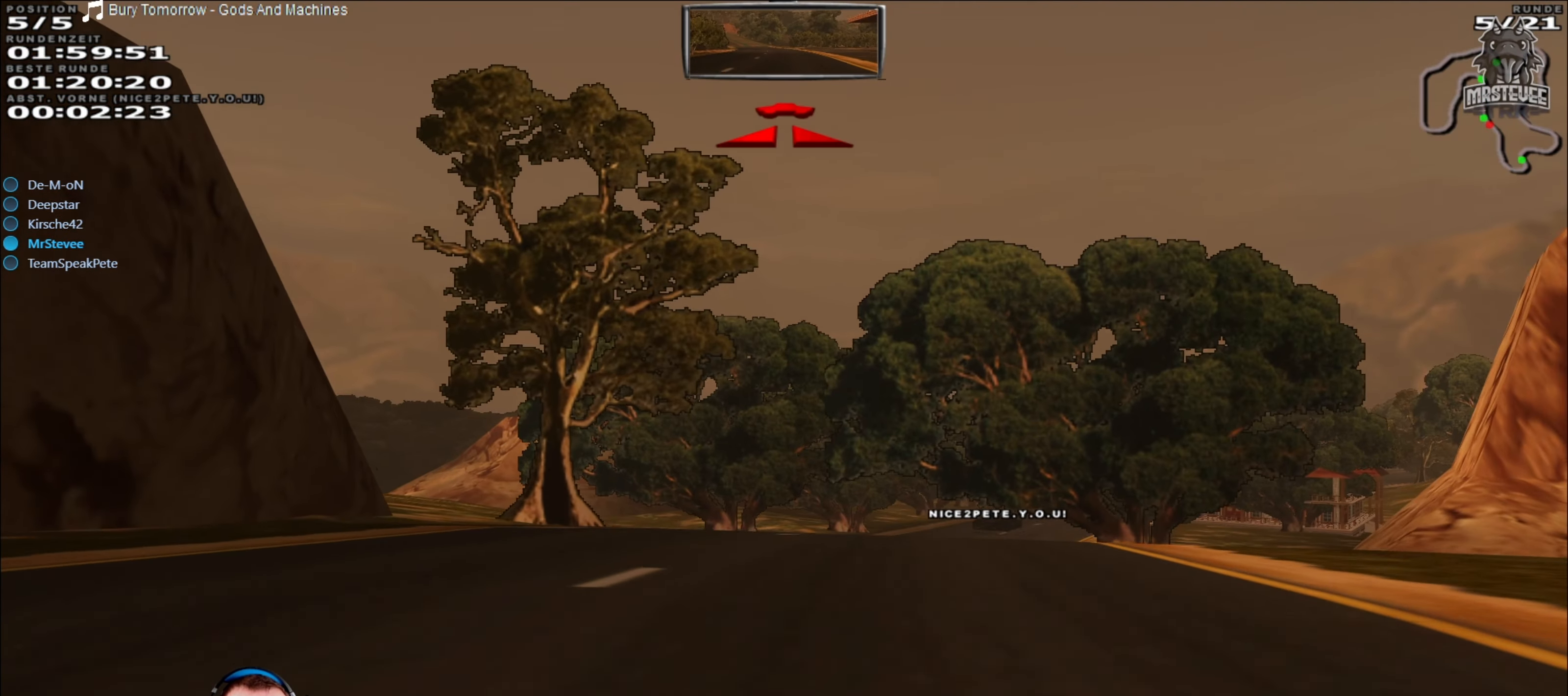
{"buttons": ["R2"], "left_stick": "center", "right_stick": "center", "events": [[50, "left_stick", "right"], [150, "left_stick", "center"]]}
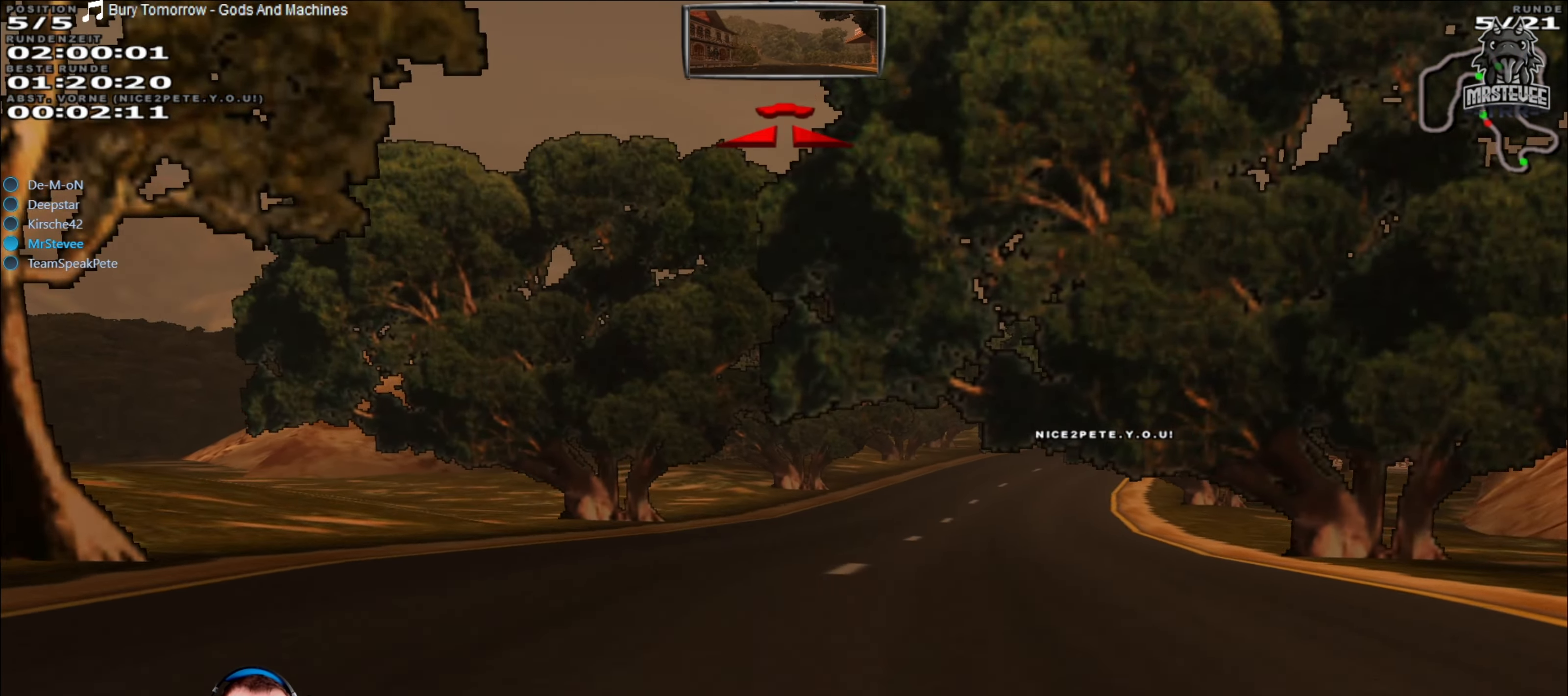
{"buttons": ["R2"], "left_stick": "center", "right_stick": "center", "events": [[50, "left_stick", "right"], [300, "left_stick", "center"]]}
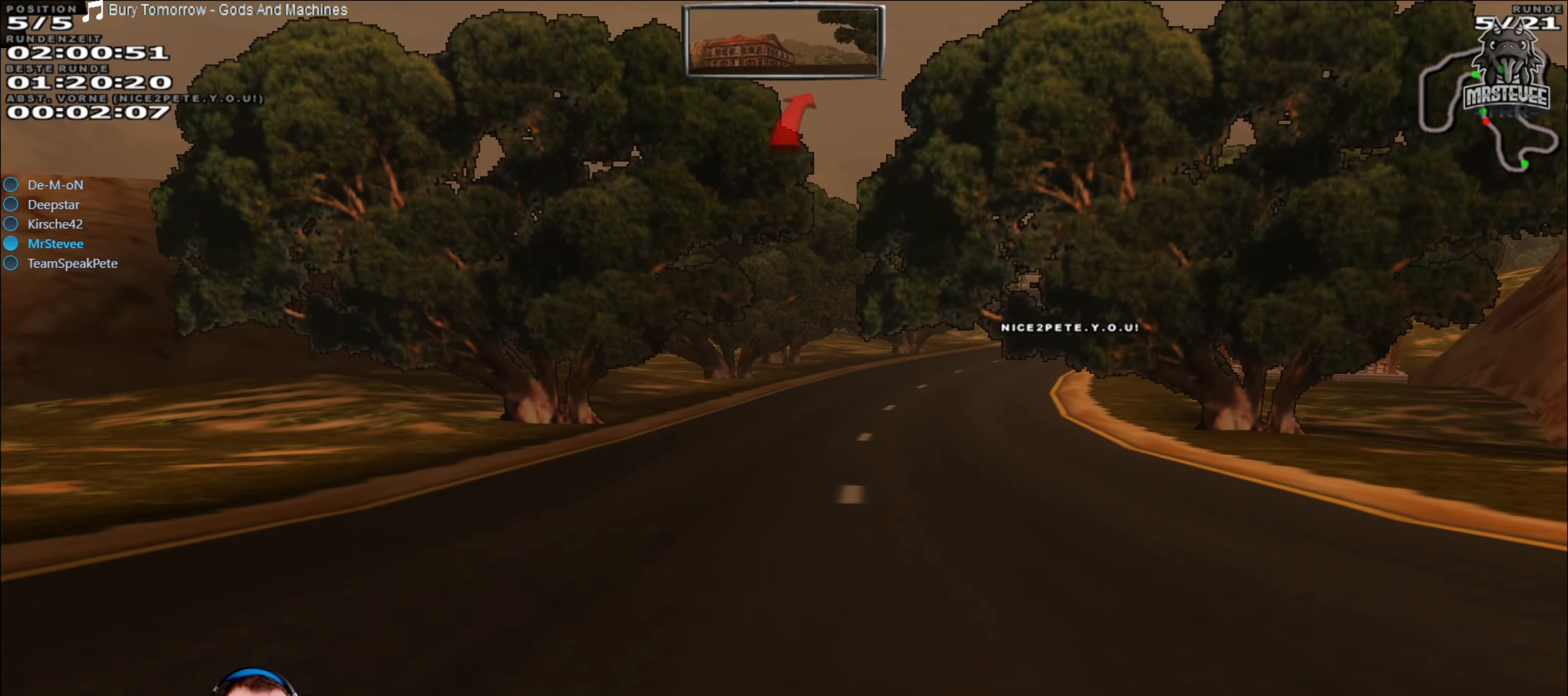
{"buttons": ["R2"], "left_stick": "right", "right_stick": "center", "events": [[17, "left_stick", "right"], [133, "left_stick", "center"], [367, "left_stick", "right"]]}
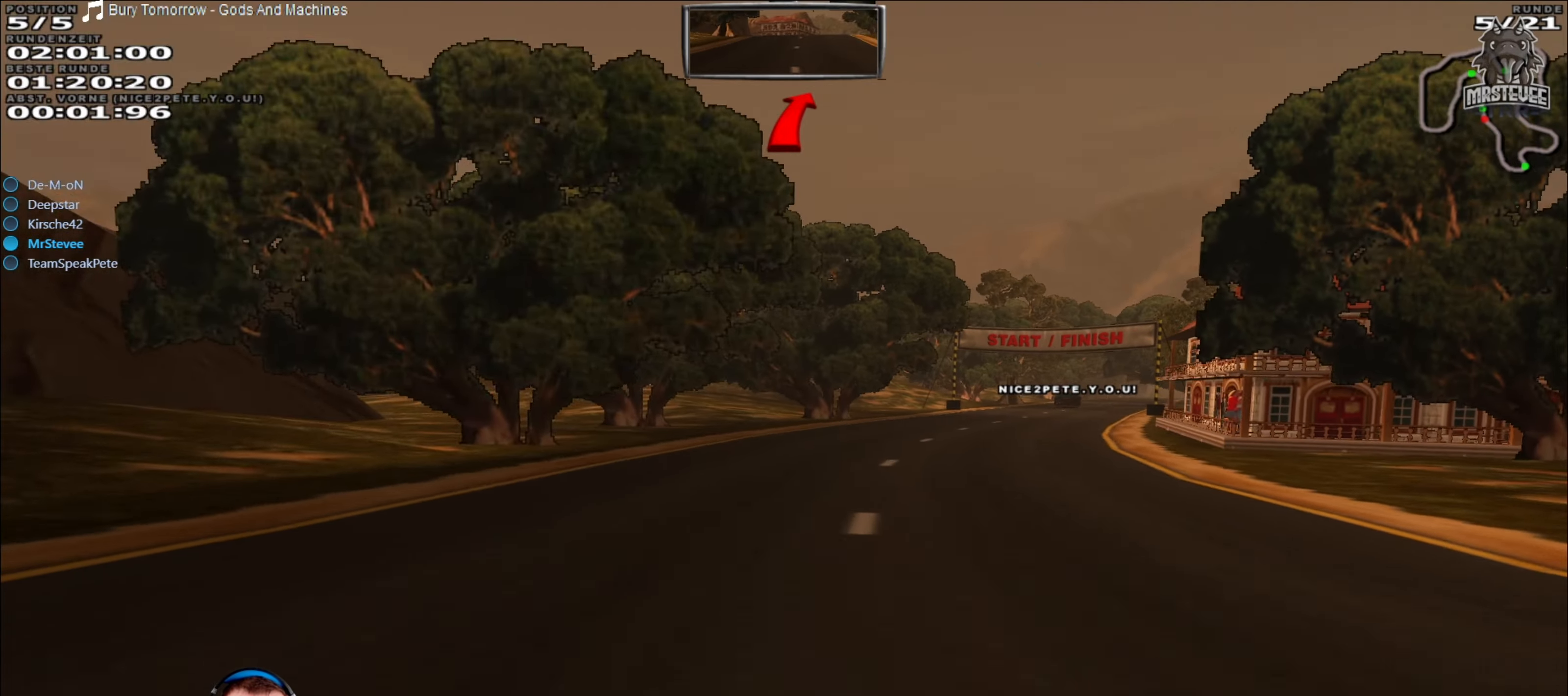
{"buttons": ["R2"], "left_stick": "right", "right_stick": "center", "events": [[117, "left_stick", "center"], [434, "left_stick", "right"]]}
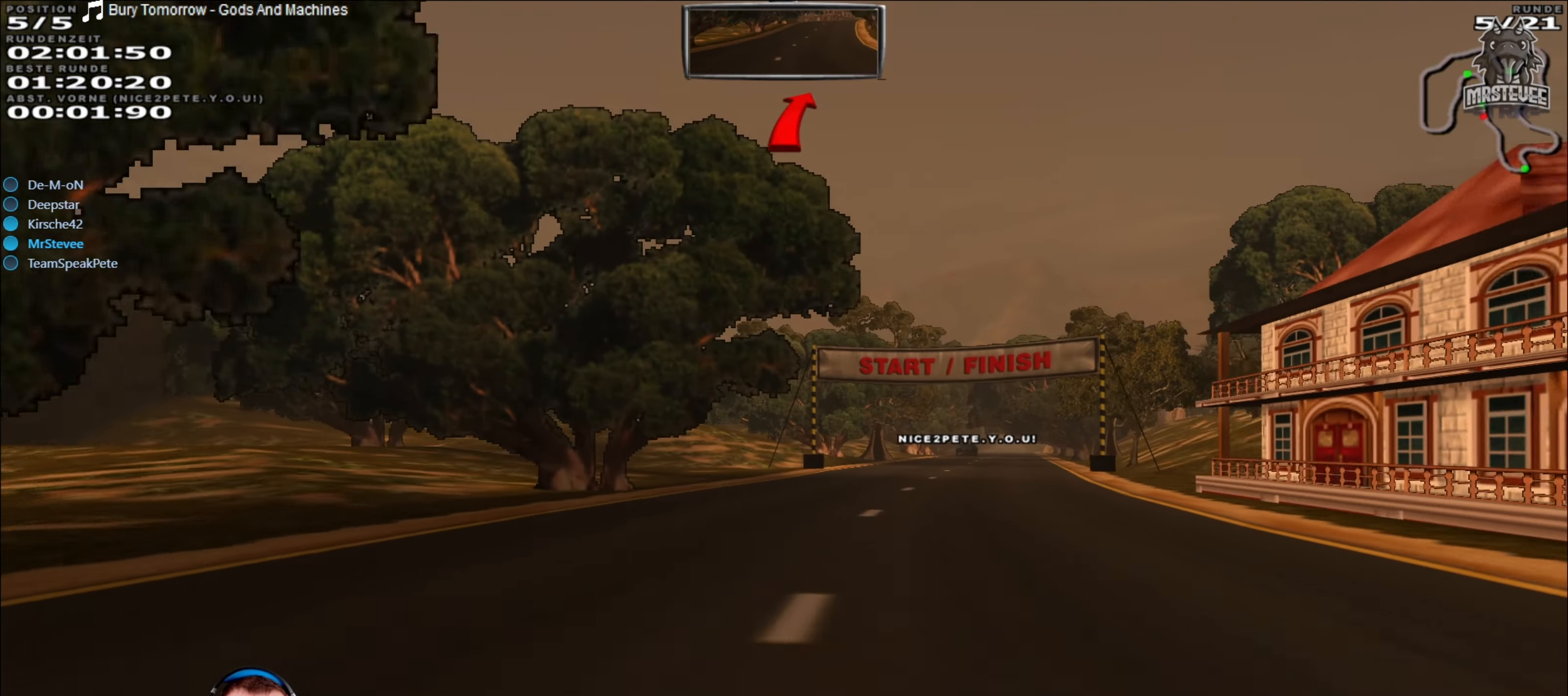
{"buttons": ["R2"], "left_stick": "center", "right_stick": "center", "events": [[150, "left_stick", "center"]]}
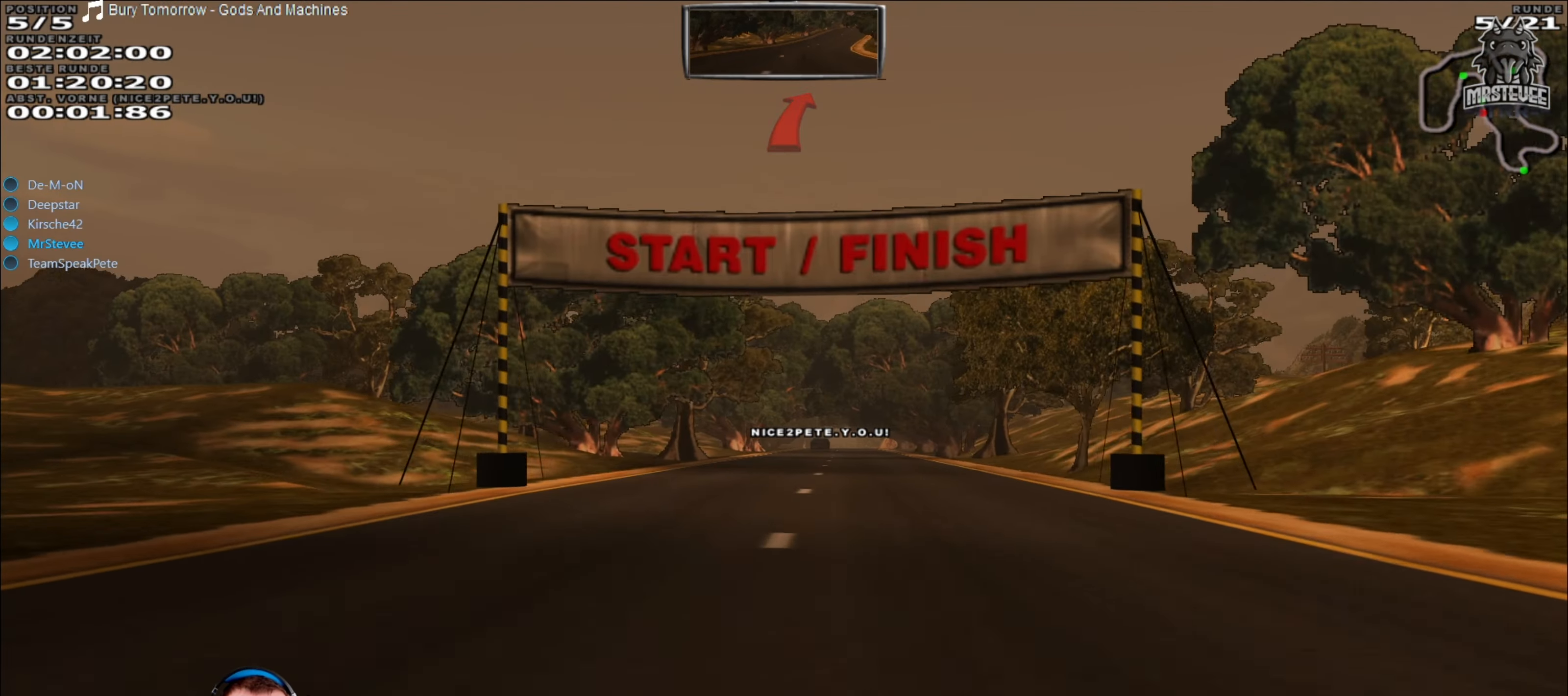
{"buttons": ["R2"], "left_stick": "center", "right_stick": "center", "events": [[150, "left_stick", "right"], [234, "left_stick", "center"]]}
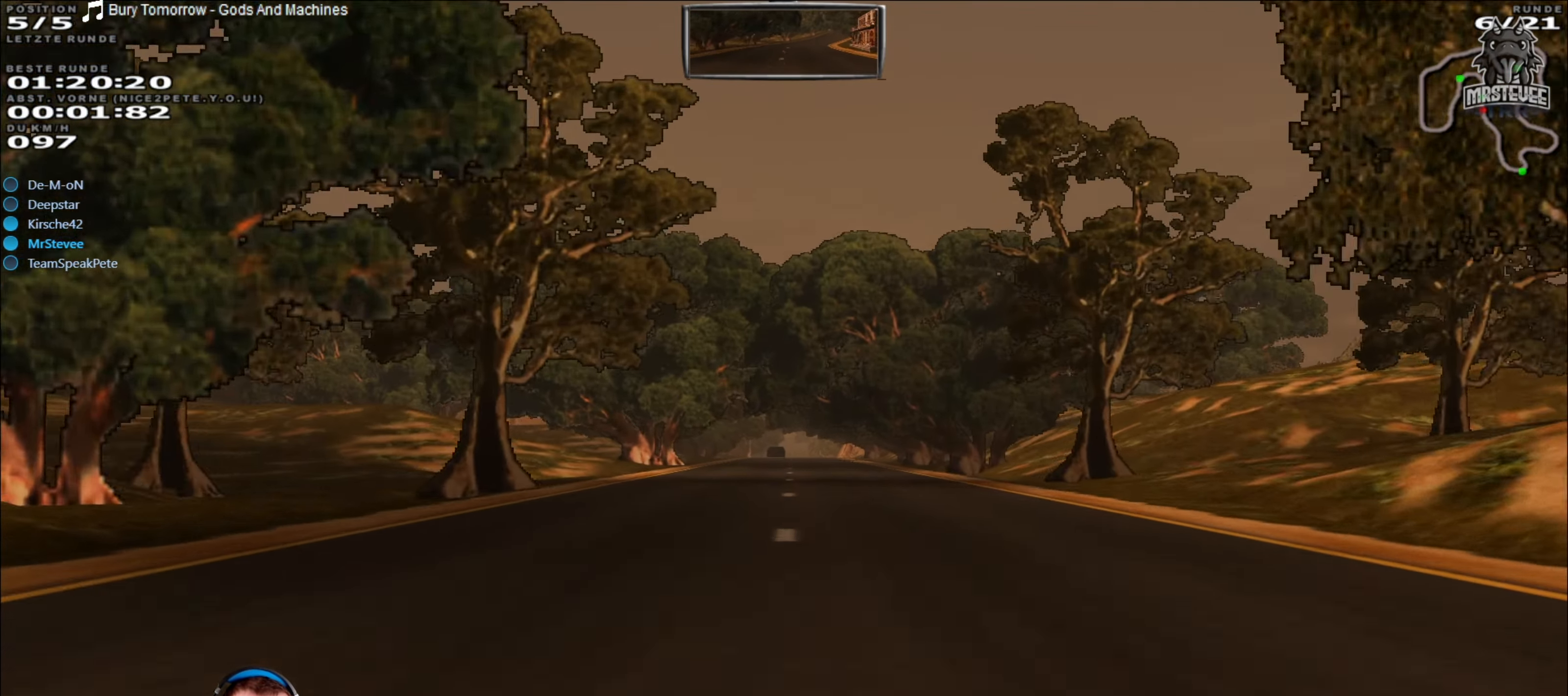
{"buttons": ["R2"], "left_stick": "center", "right_stick": "center", "events": []}
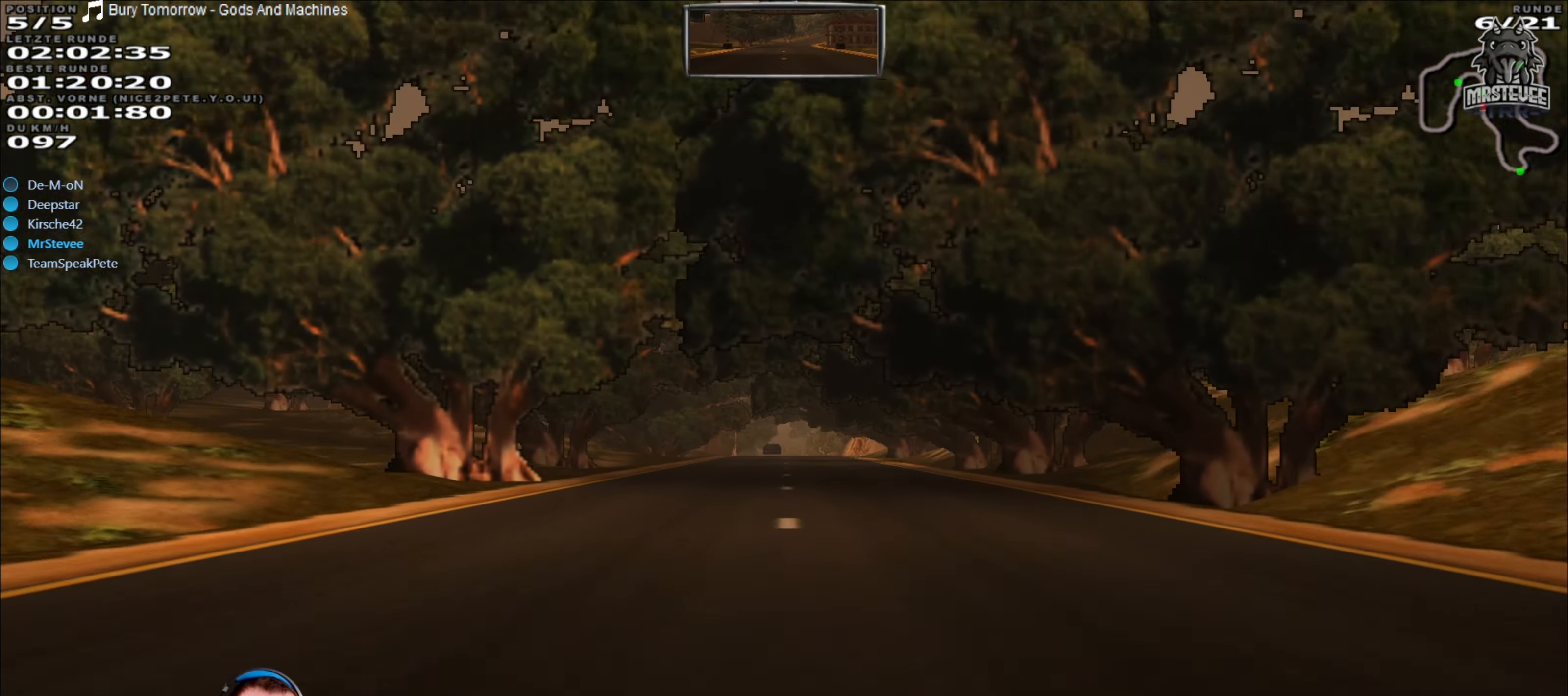
{"buttons": ["R2"], "left_stick": "center", "right_stick": "center", "events": []}
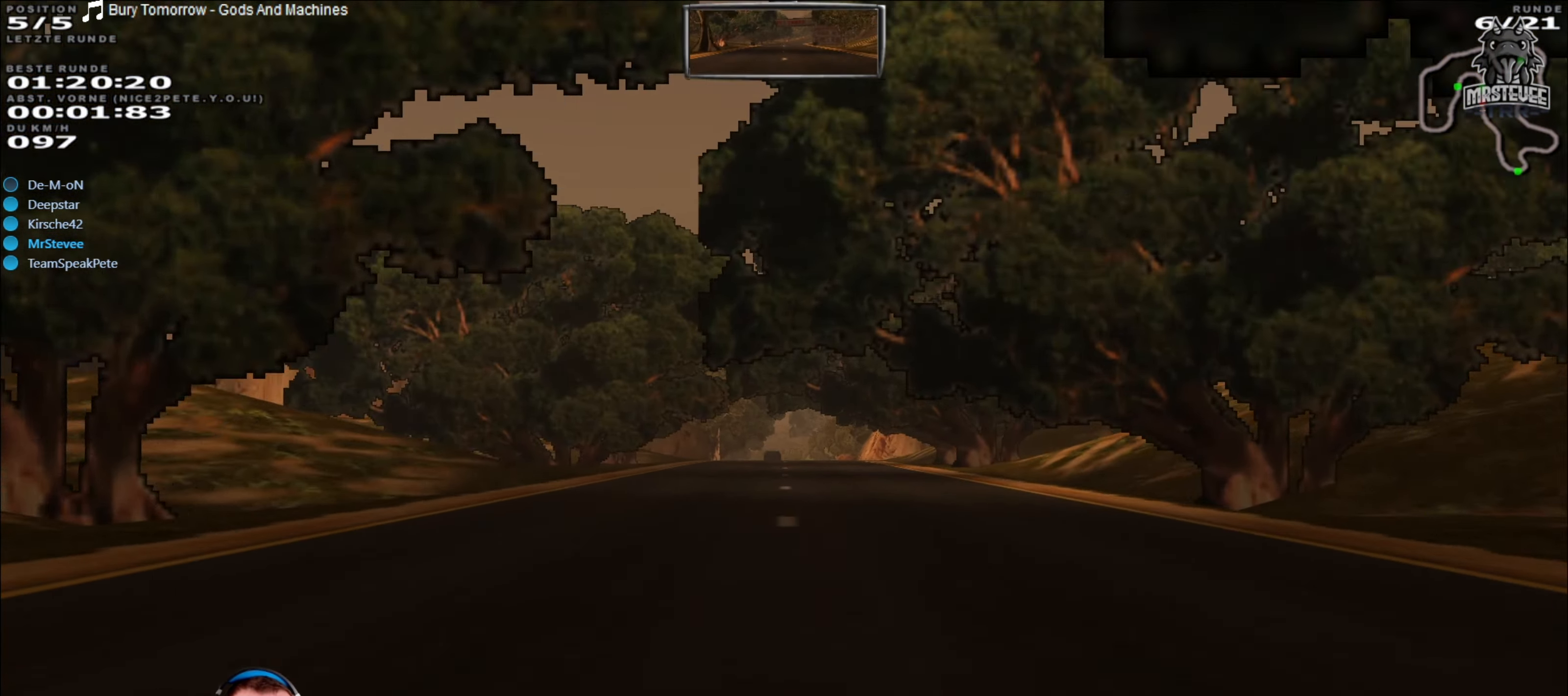
{"buttons": ["R2"], "left_stick": "center", "right_stick": "center", "events": []}
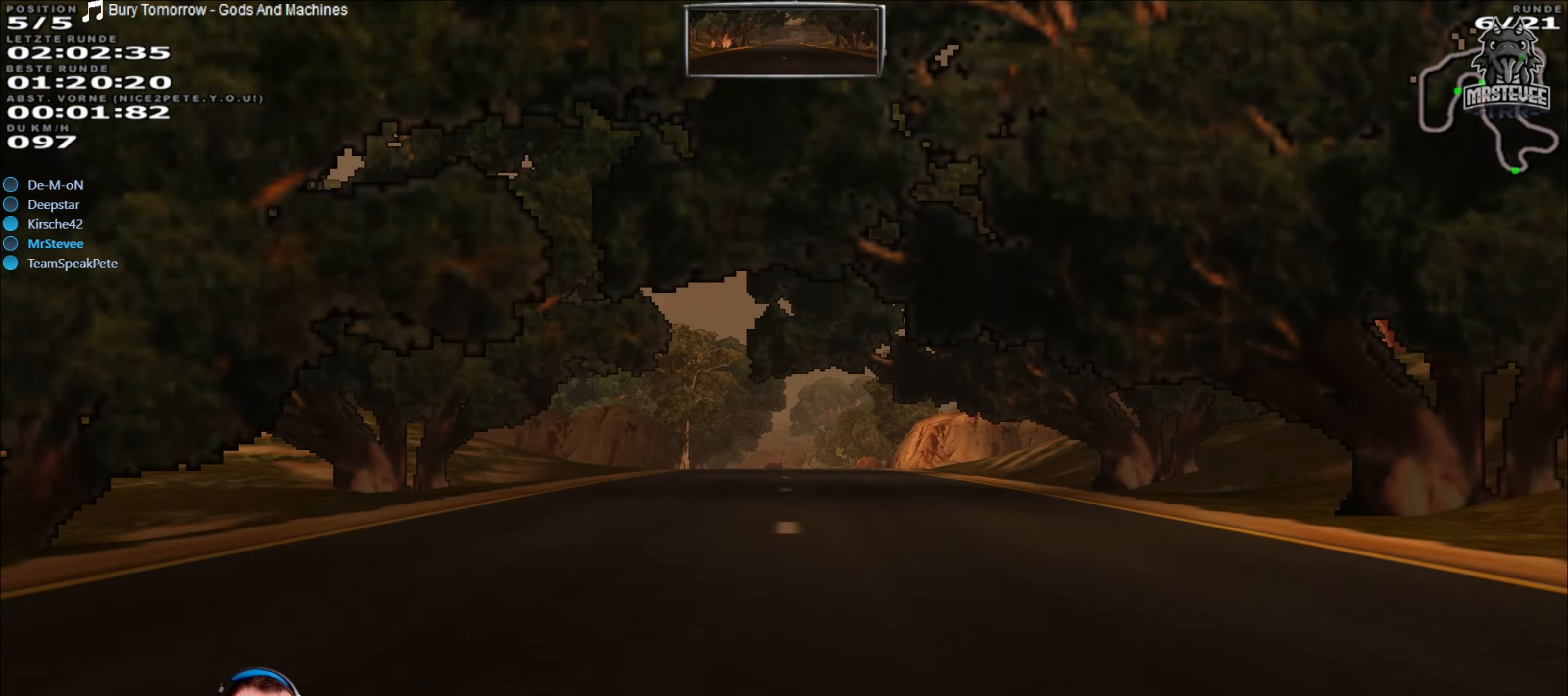
{"buttons": ["R2"], "left_stick": "center", "right_stick": "center", "events": []}
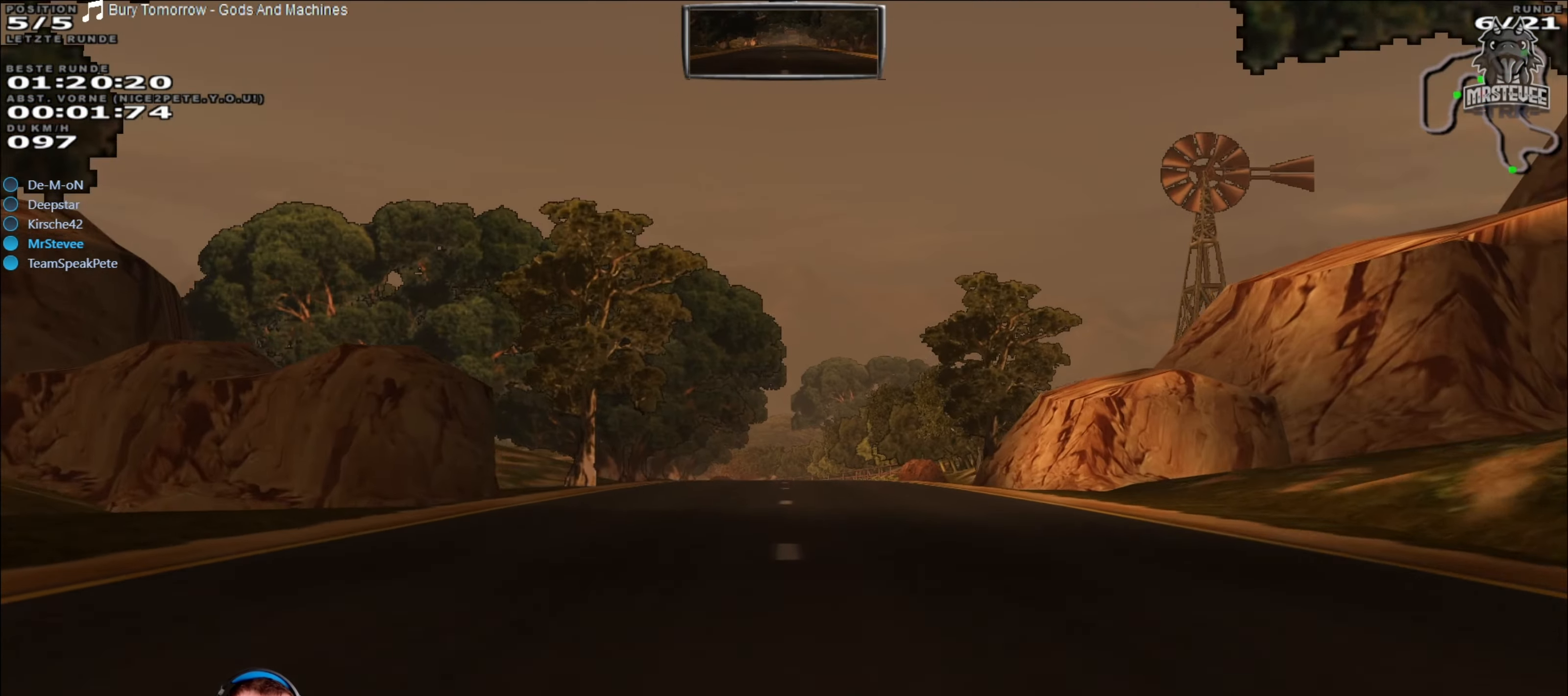
{"buttons": [], "left_stick": "center", "right_stick": "center", "events": [[500, "R2", "up"]]}
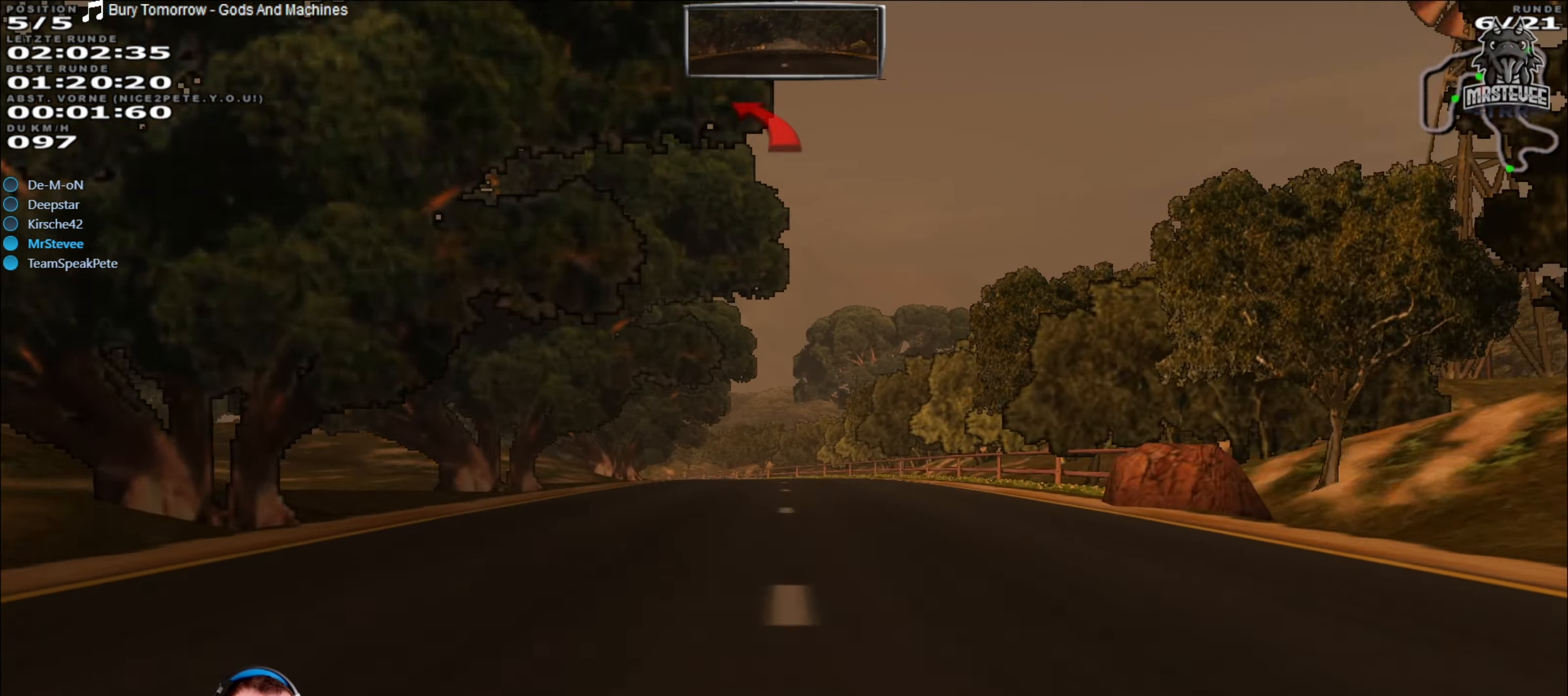
{"buttons": ["L2"], "left_stick": "left", "right_stick": "center", "events": [[167, "L2", "down"], [367, "left_stick", "left"]]}
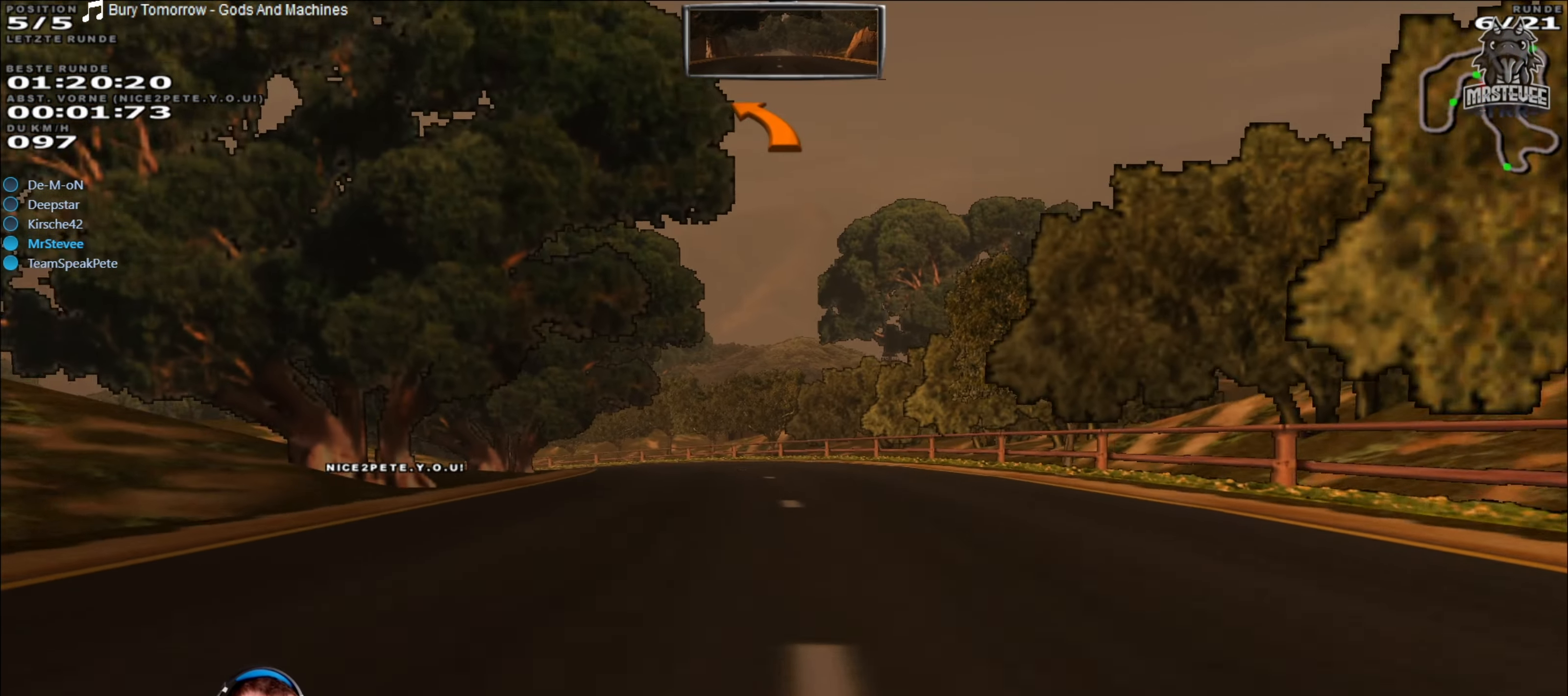
{"buttons": [], "left_stick": "left", "right_stick": "center", "events": [[67, "left_stick", "center"], [167, "L2", "up"], [316, "L2", "down"], [350, "left_stick", "left"], [433, "L2", "up"]]}
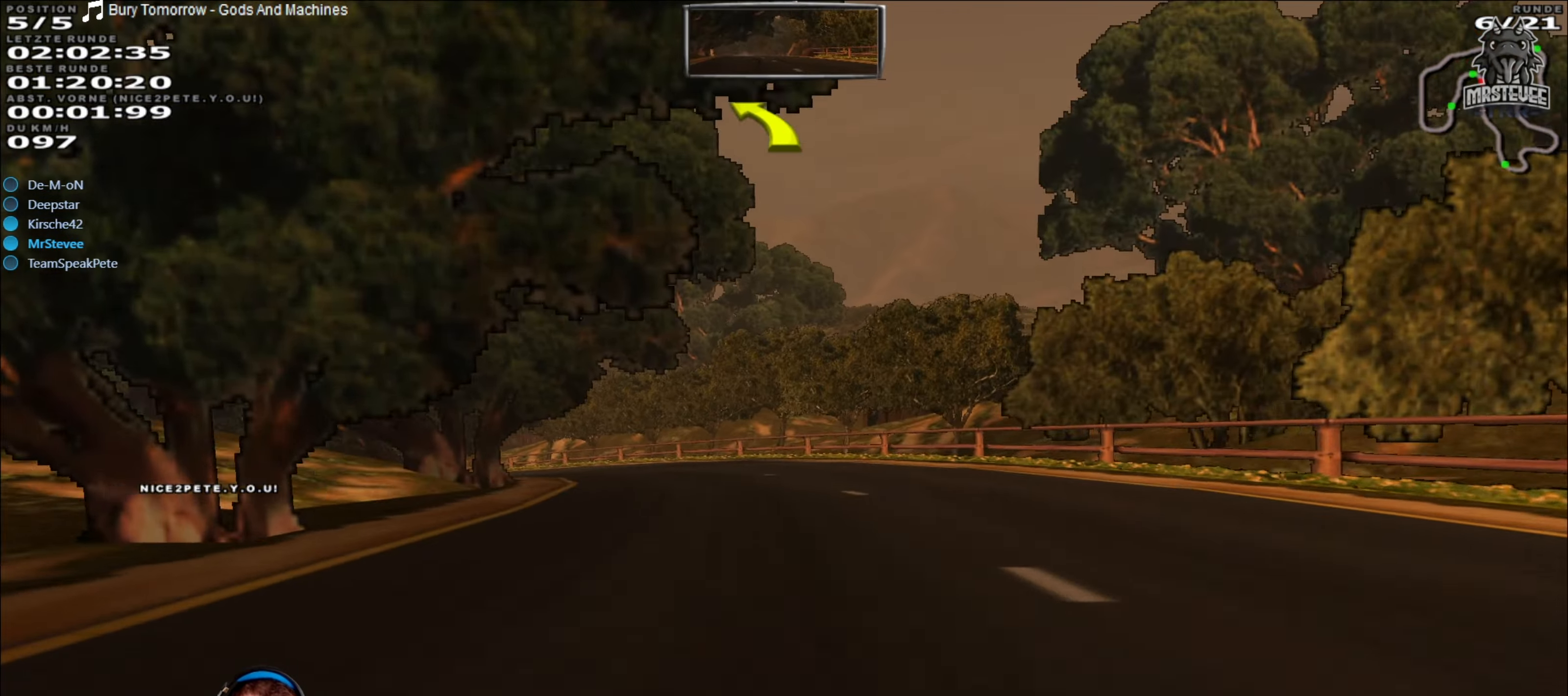
{"buttons": [], "left_stick": "center", "right_stick": "center", "events": [[183, "left_stick", "center"], [283, "left_stick", "left"], [416, "left_stick", "center"]]}
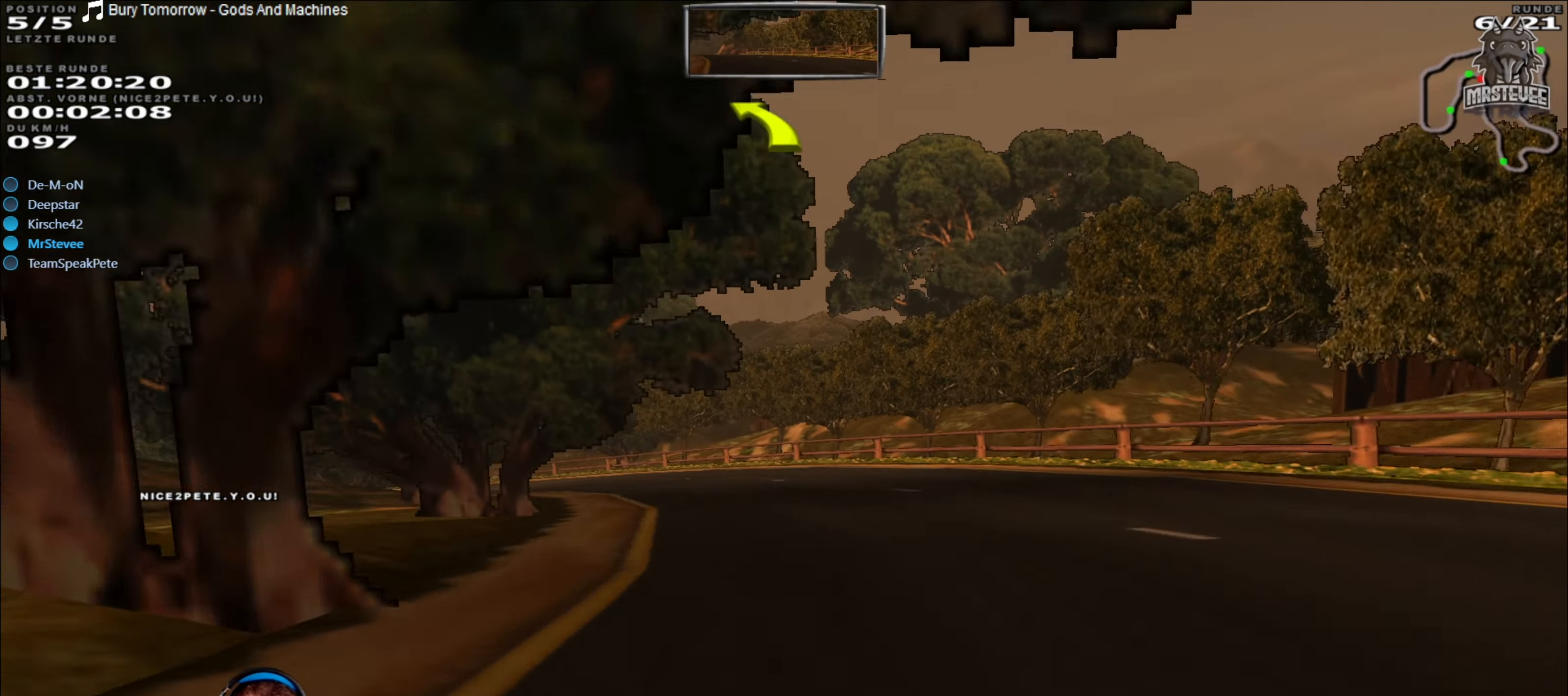
{"buttons": ["R2"], "left_stick": "left", "right_stick": "center", "events": [[16, "left_stick", "left"], [166, "left_stick", "center"], [283, "left_stick", "left"], [416, "left_stick", "center"], [466, "R2", "down"], [483, "left_stick", "left"]]}
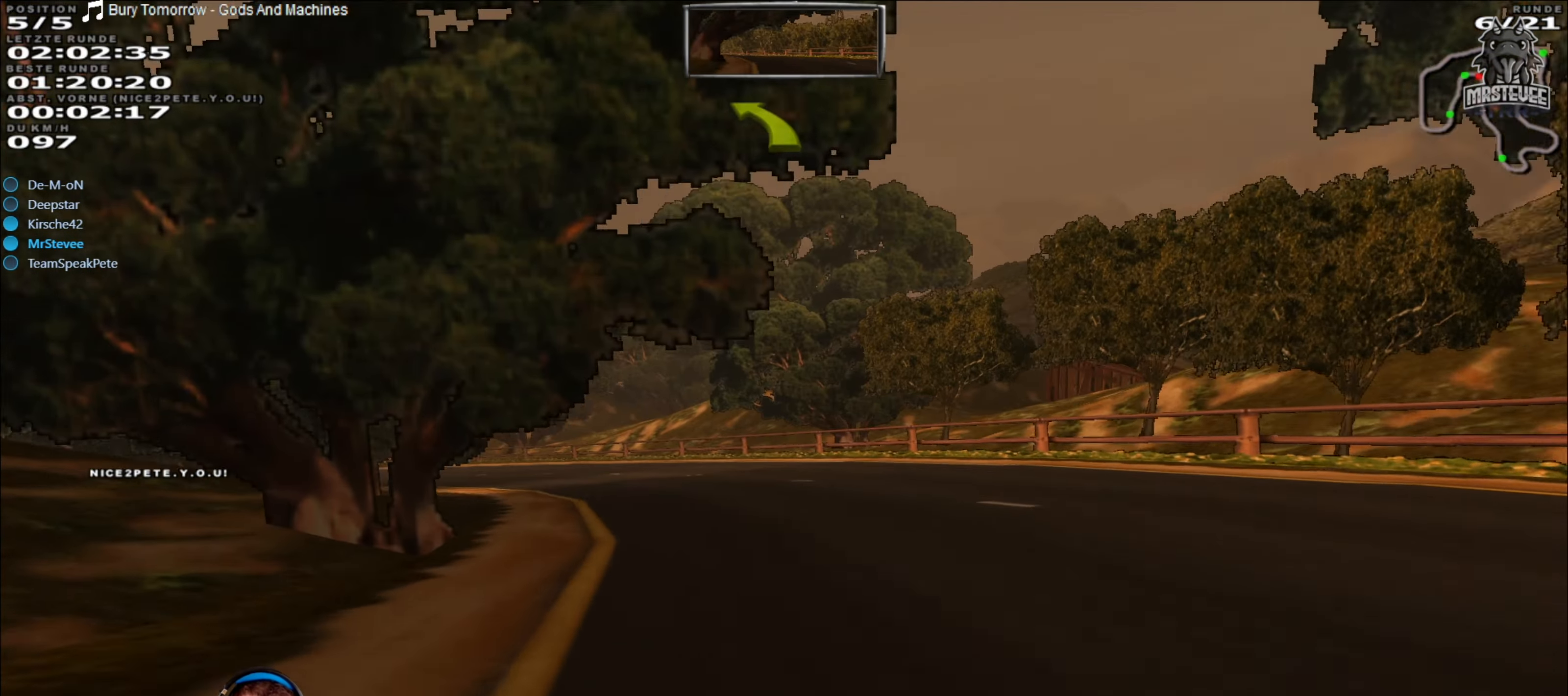
{"buttons": ["R2"], "left_stick": "center", "right_stick": "center", "events": [[150, "left_stick", "center"], [250, "left_stick", "left"], [450, "left_stick", "center"]]}
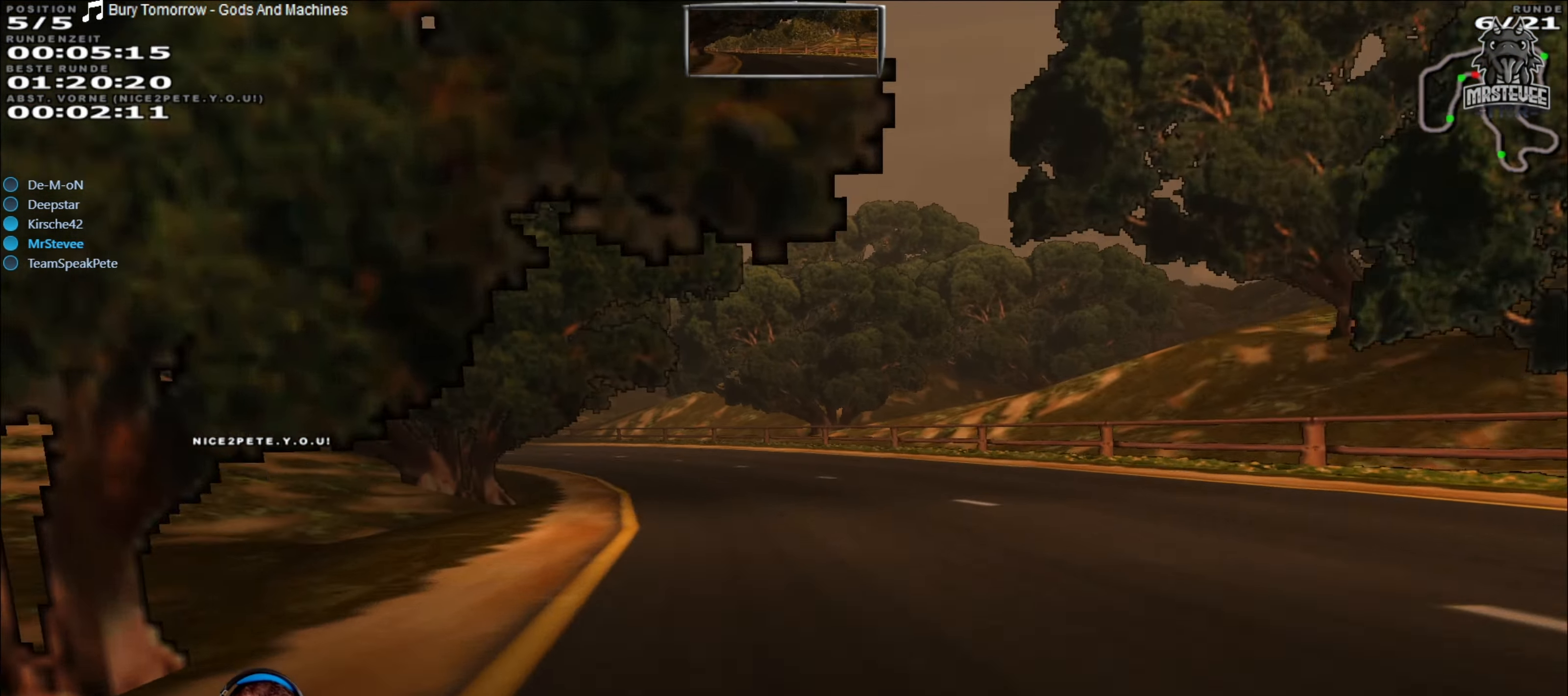
{"buttons": ["R2"], "left_stick": "center", "right_stick": "center", "events": [[66, "left_stick", "left"], [166, "left_stick", "center"], [316, "left_stick", "left"], [500, "left_stick", "center"]]}
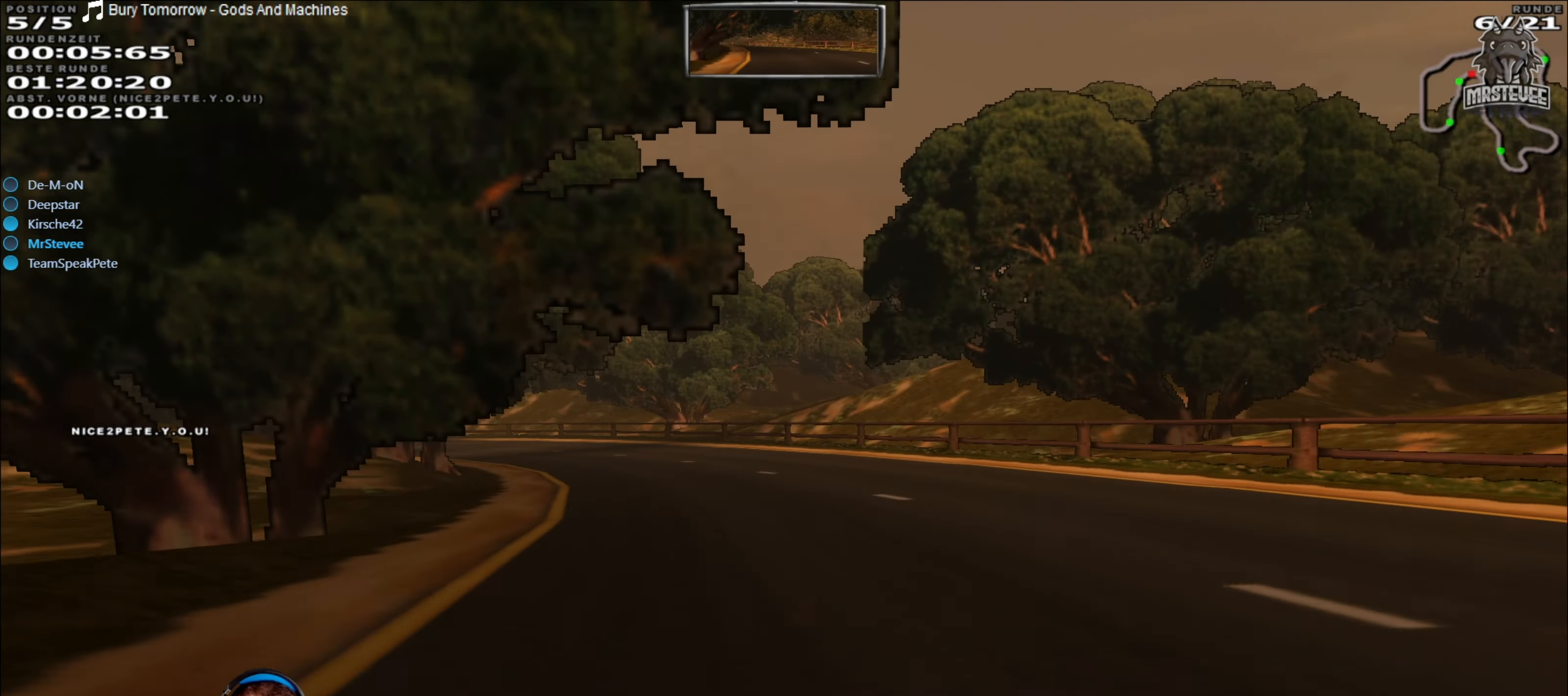
{"buttons": ["R2"], "left_stick": "left", "right_stick": "center", "events": [[83, "left_stick", "down-left"], [150, "left_stick", "left"], [250, "left_stick", "center"], [383, "left_stick", "left"]]}
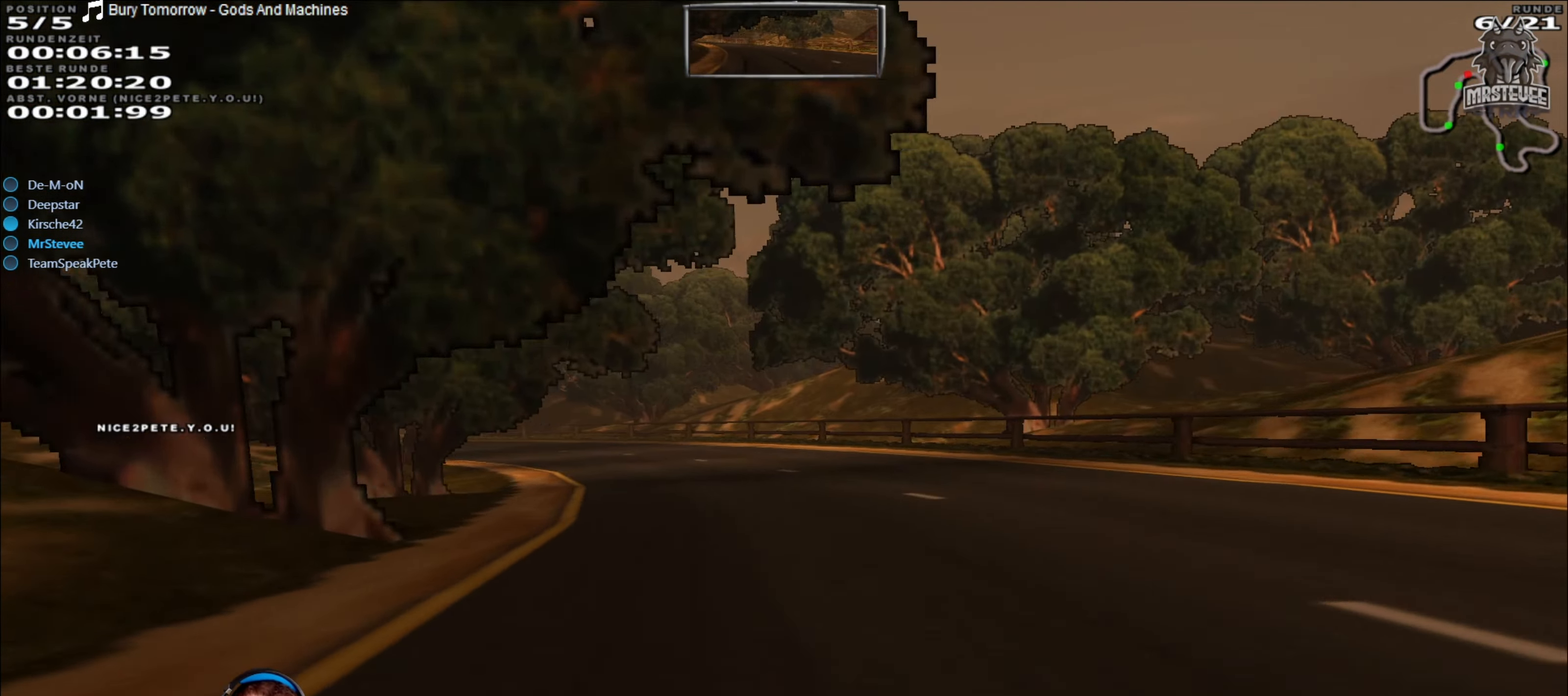
{"buttons": ["R2"], "left_stick": "center", "right_stick": "center", "events": [[83, "left_stick", "center"], [166, "left_stick", "left"], [183, "R2", "up"], [416, "R2", "down"], [416, "left_stick", "center"]]}
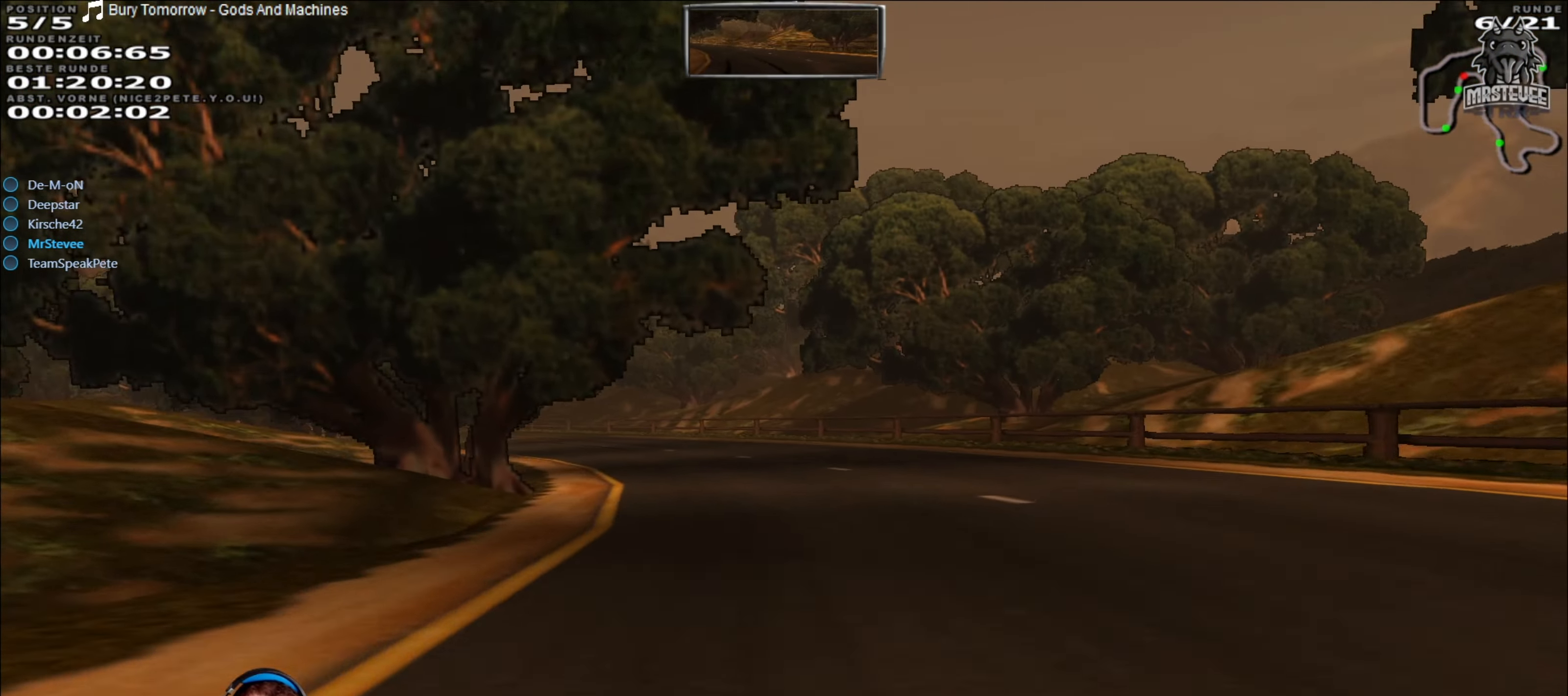
{"buttons": [], "left_stick": "left", "right_stick": "center", "events": [[83, "left_stick", "left"], [250, "left_stick", "center"], [300, "left_stick", "left"], [450, "R2", "up"]]}
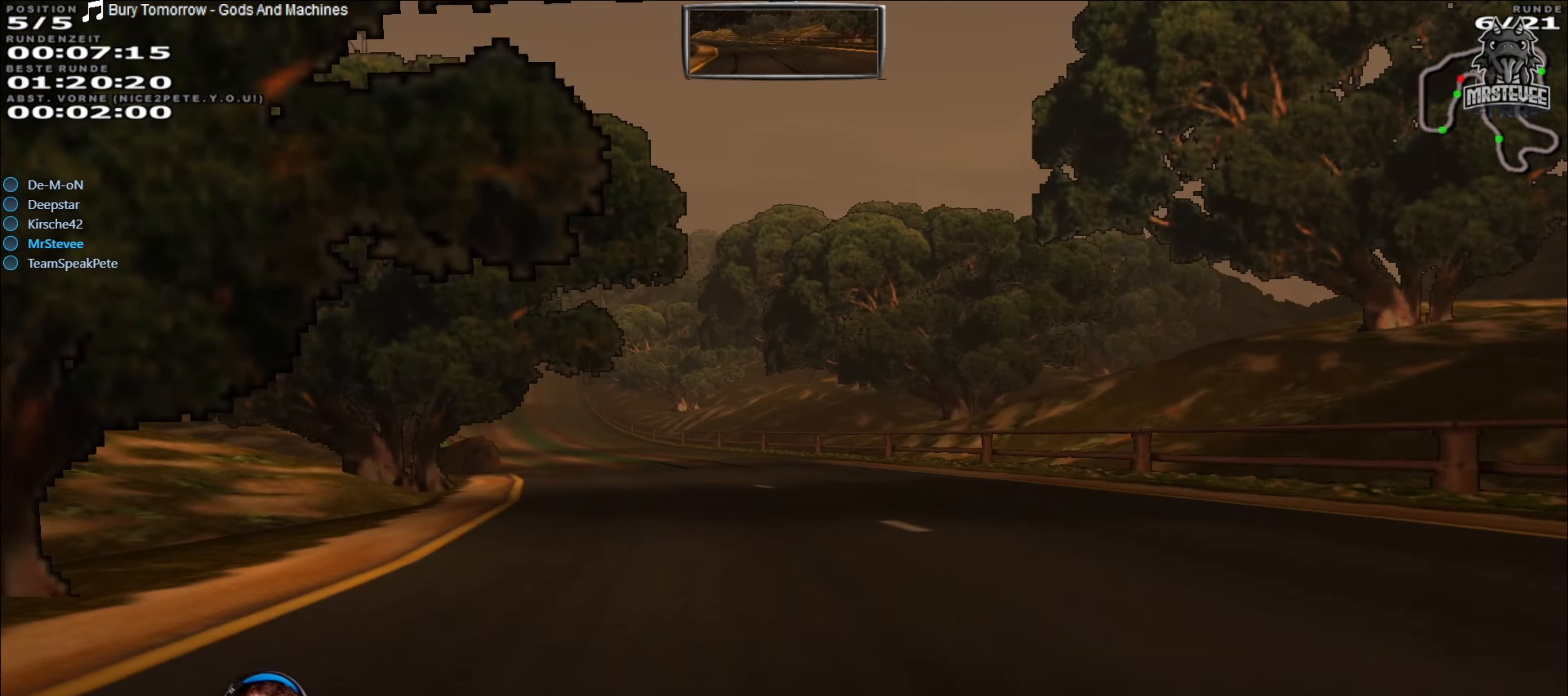
{"buttons": ["R2"], "left_stick": "center", "right_stick": "center", "events": [[116, "R2", "down"], [133, "left_stick", "center"], [350, "left_stick", "left"], [466, "left_stick", "center"]]}
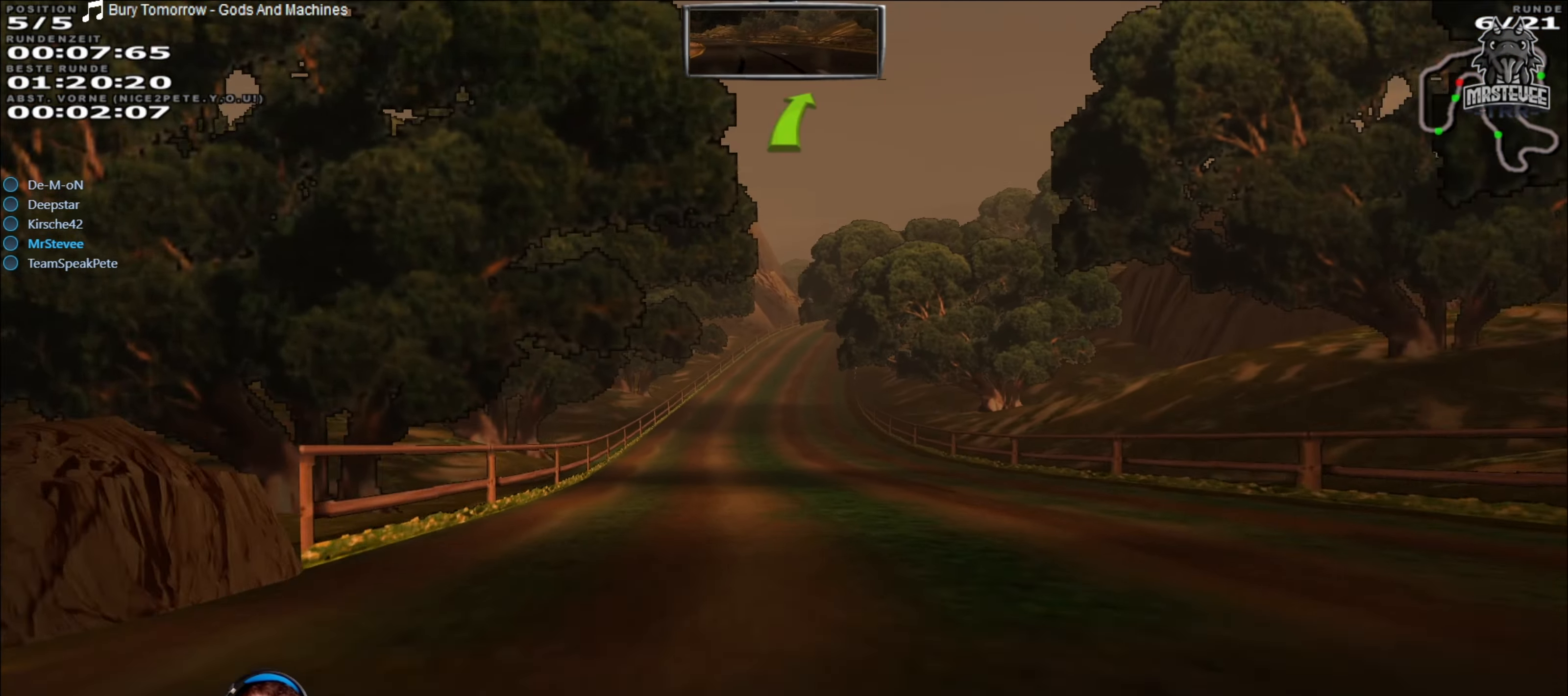
{"buttons": ["R2"], "left_stick": "center", "right_stick": "center", "events": []}
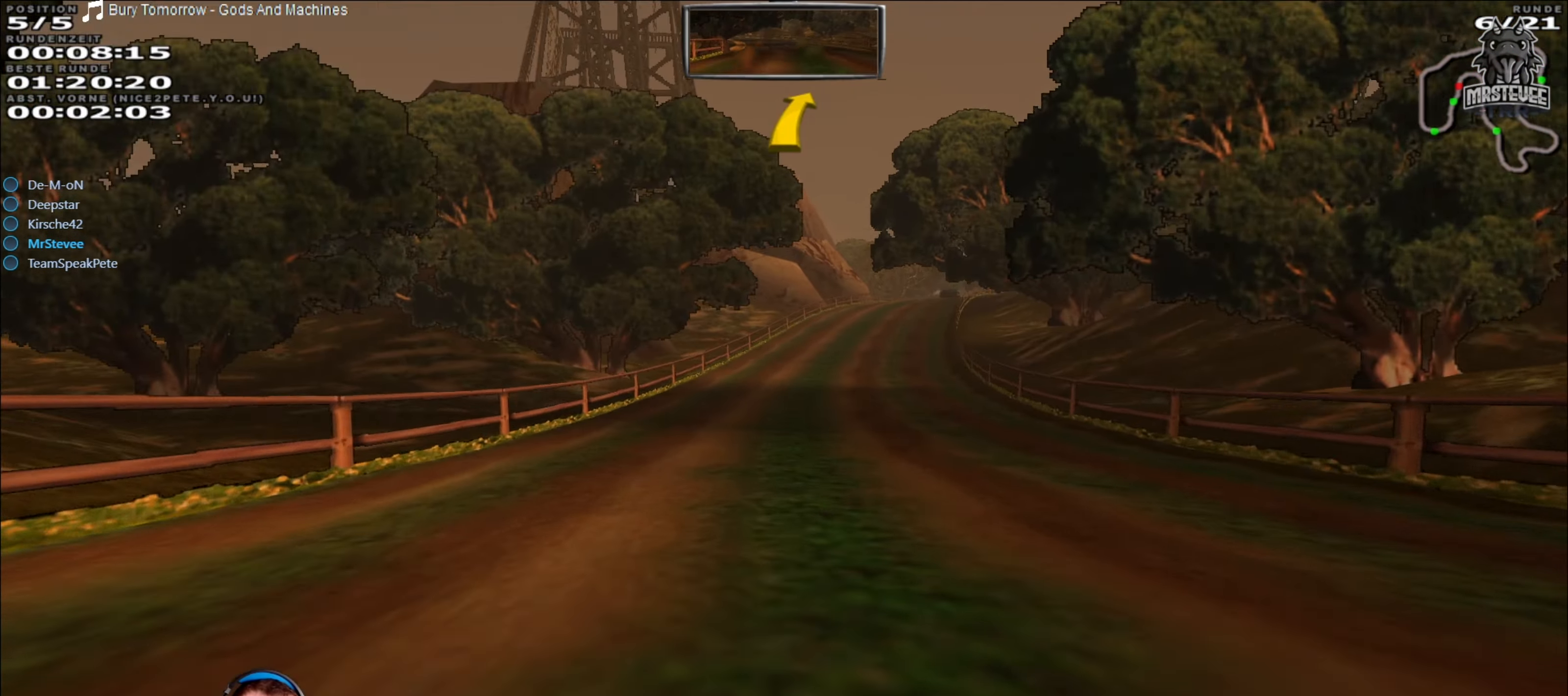
{"buttons": ["R2"], "left_stick": "center", "right_stick": "center", "events": [[300, "left_stick", "right"], [500, "left_stick", "center"]]}